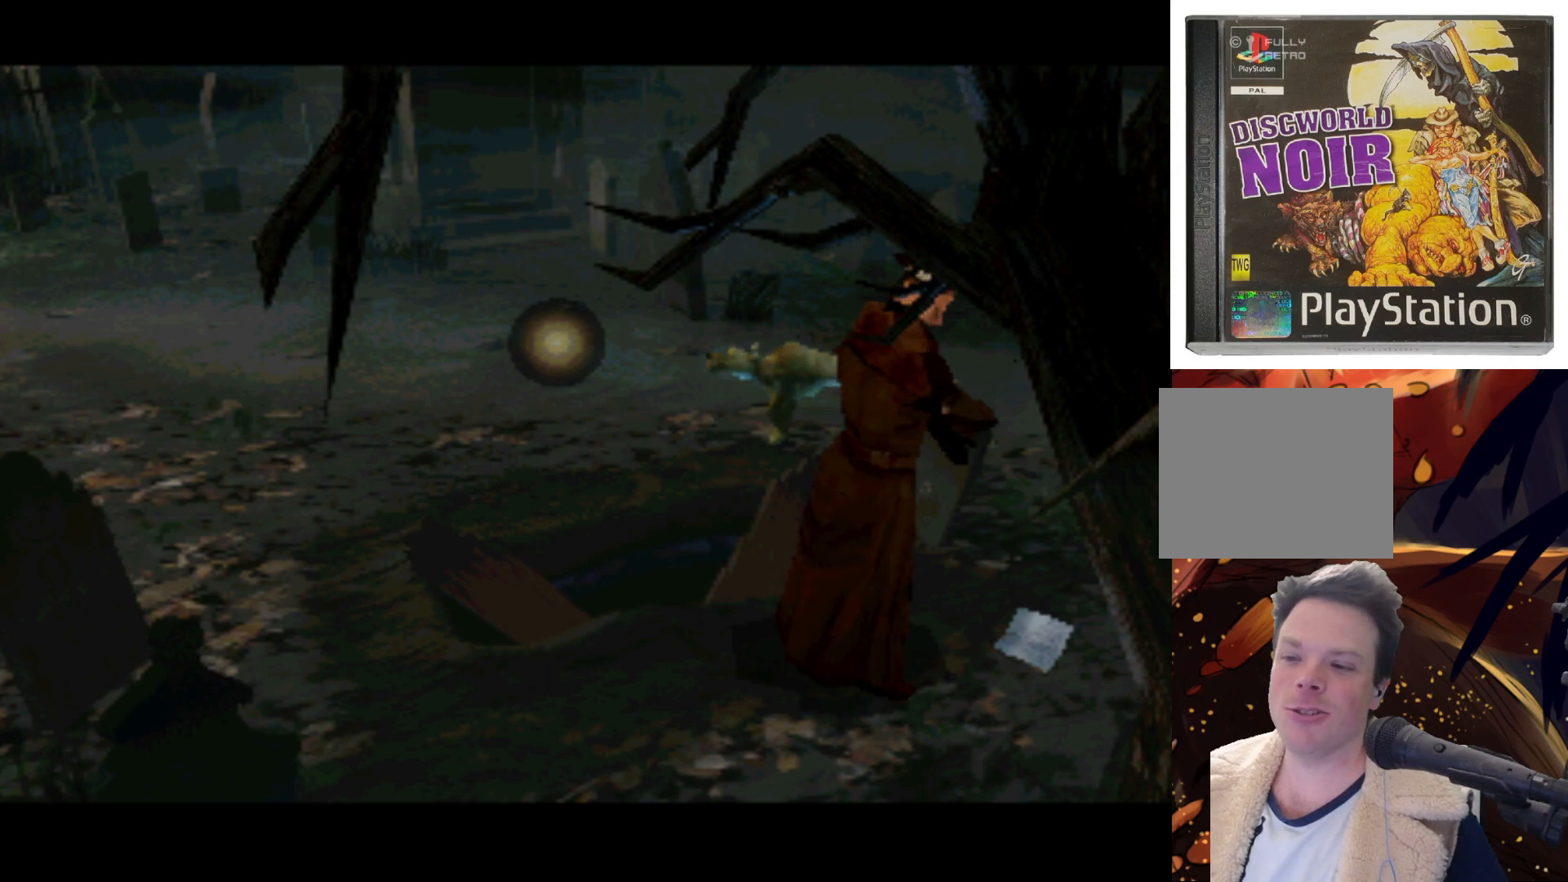
Gameplay with a controller (PlayStation layout); each line is a JSON object with the inputs held at the frame after it. "events" lists button and stick changes between this image and that frame as [ms after this image, input, new state], when the widget could be followed in between. Not read: L3 R3 right_stick.
{"buttons": ["DPAD_DOWN", "DPAD_RIGHT"], "left_stick": "center", "events": [[450, "DPAD_DOWN", "down"], [483, "DPAD_RIGHT", "down"]]}
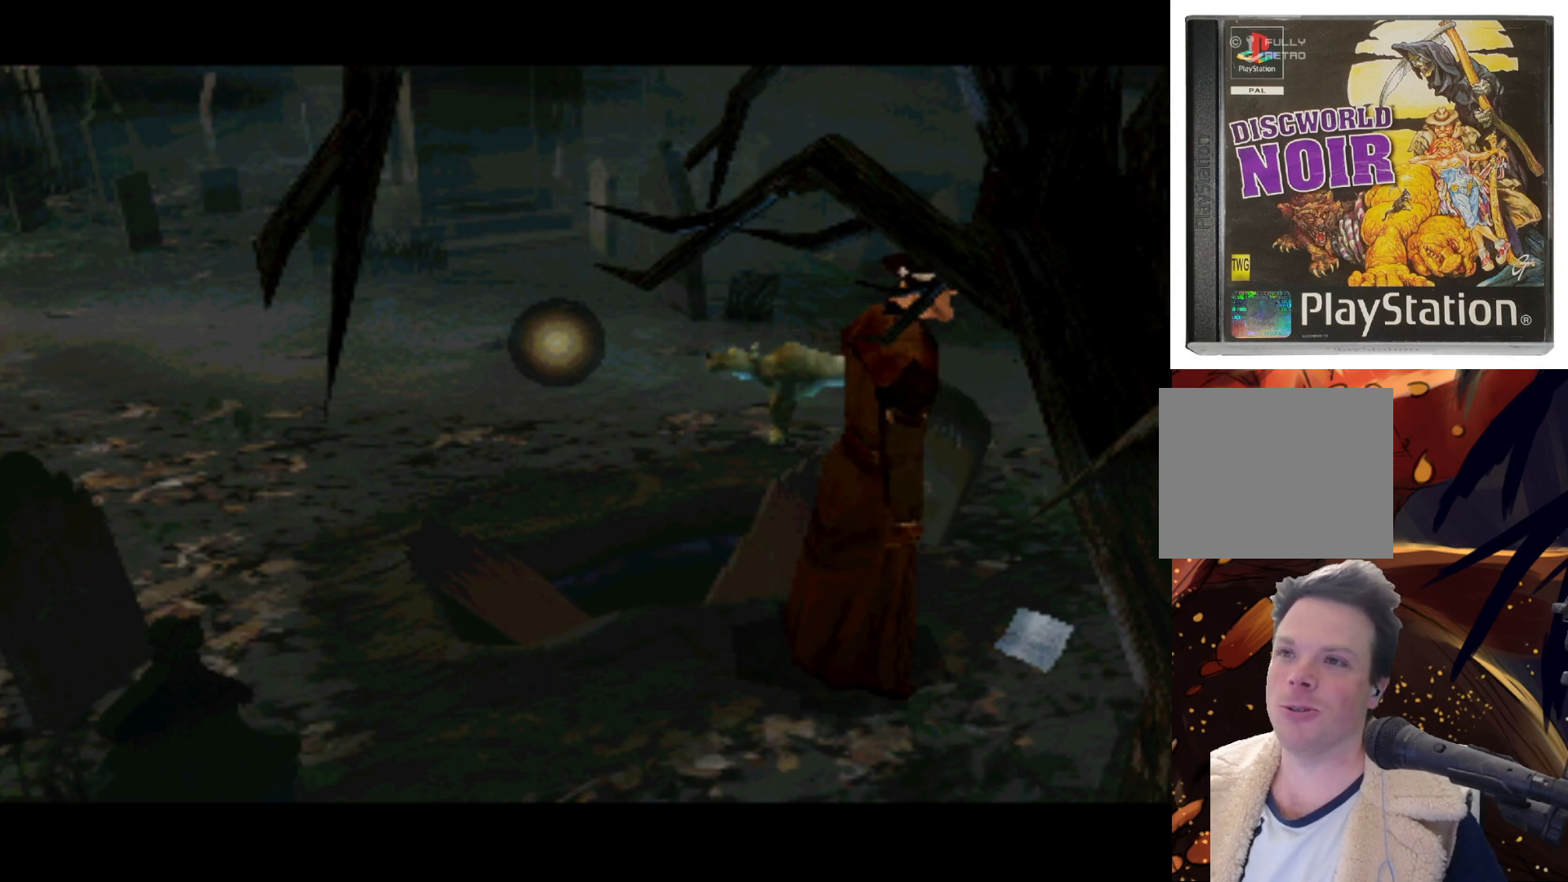
{"buttons": ["DPAD_DOWN", "DPAD_RIGHT"], "left_stick": "center", "events": []}
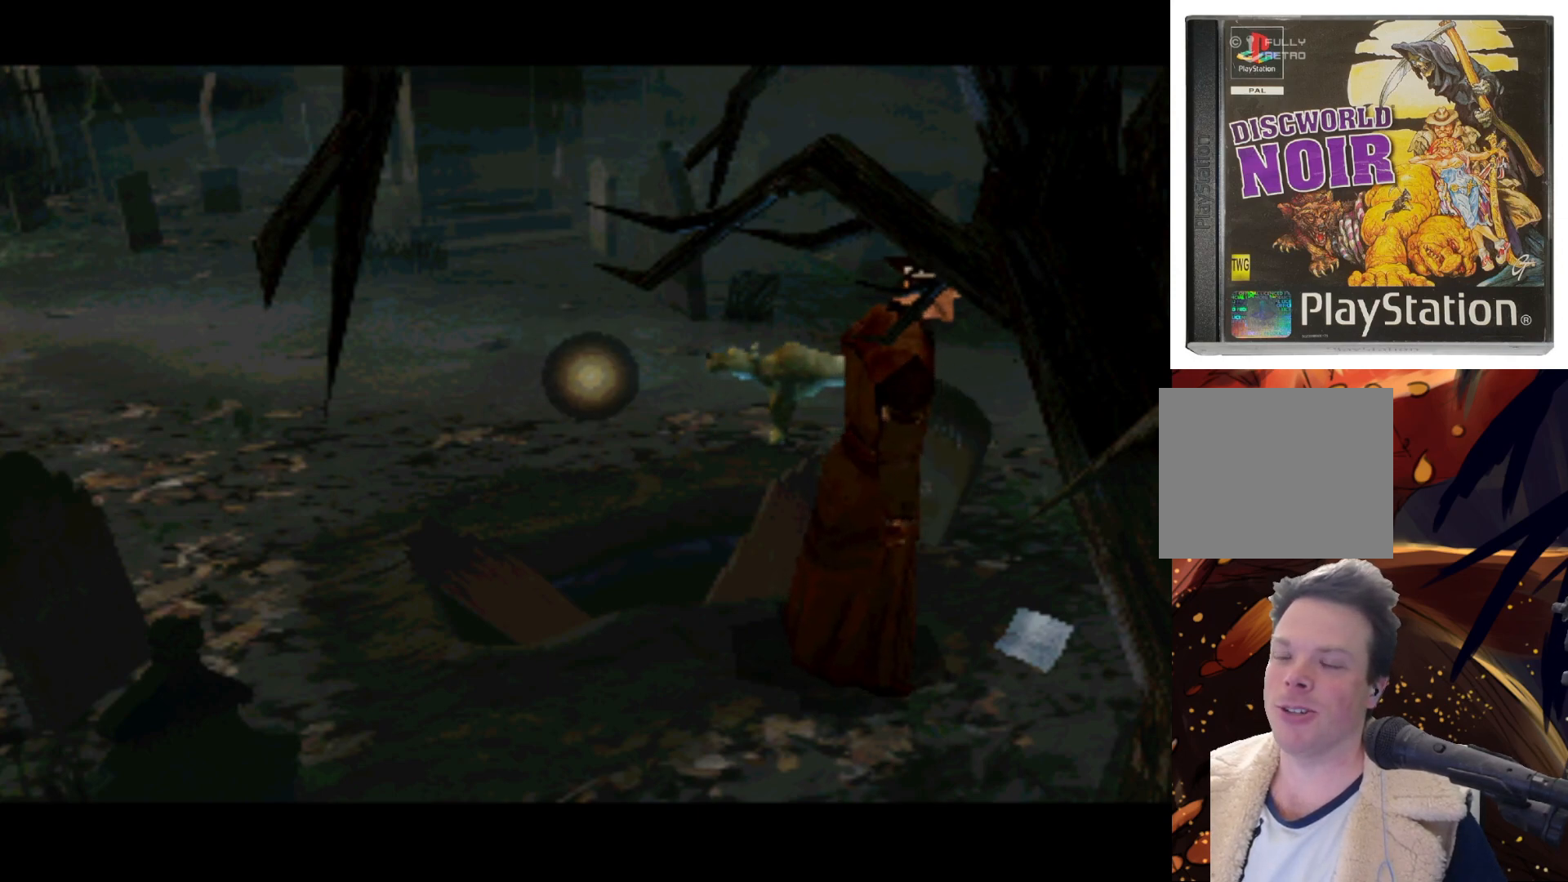
{"buttons": ["DPAD_DOWN", "DPAD_RIGHT"], "left_stick": "center", "events": []}
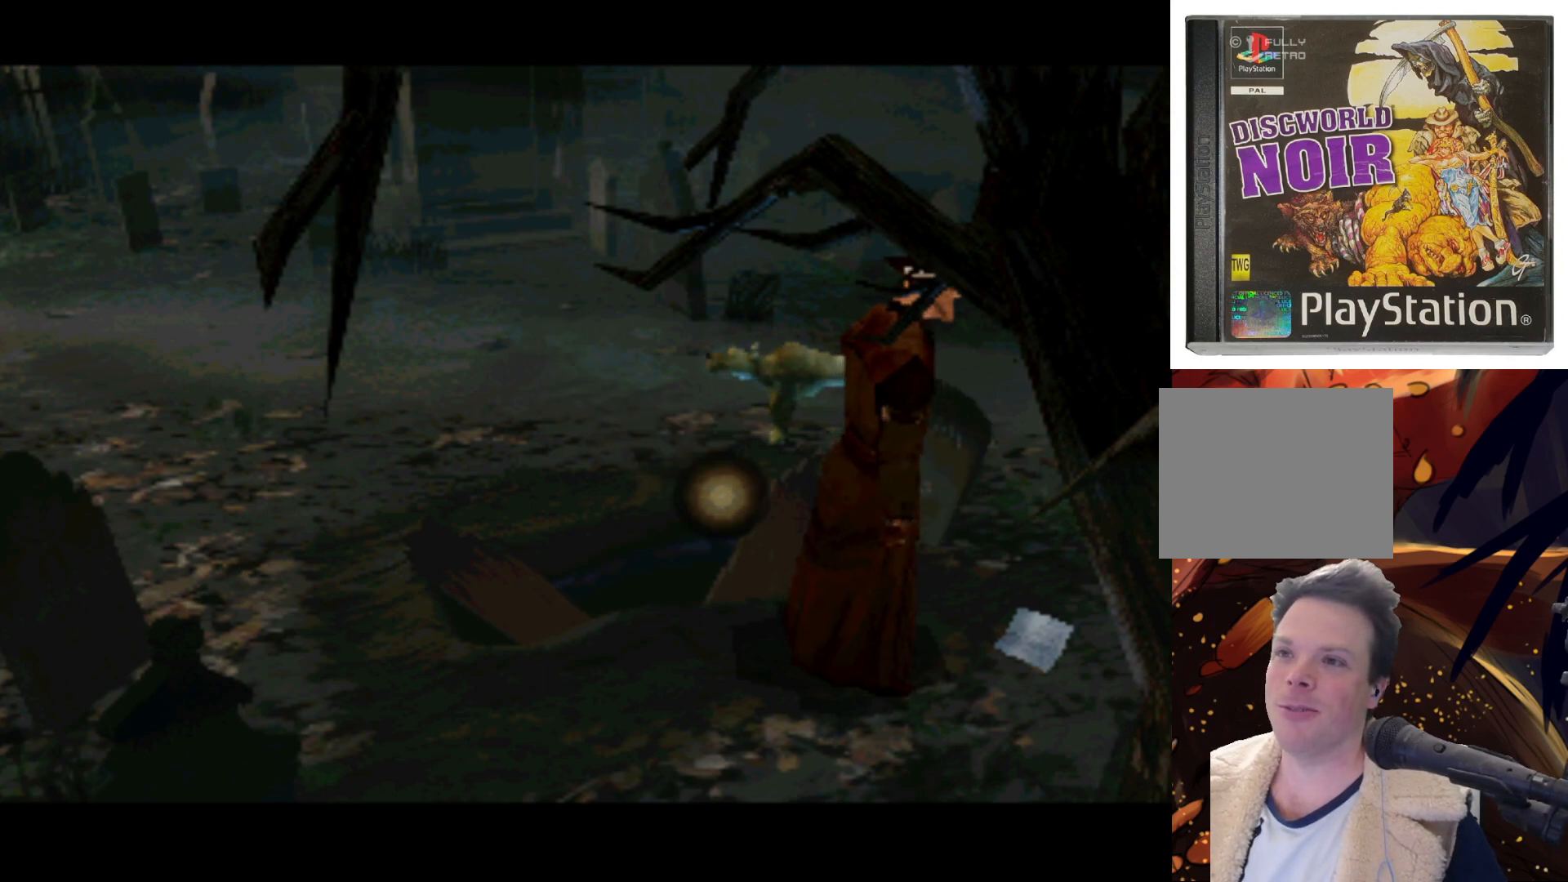
{"buttons": ["DPAD_UP", "DPAD_LEFT"], "left_stick": "center", "events": [[283, "DPAD_RIGHT", "up"], [350, "DPAD_DOWN", "up"], [350, "DPAD_LEFT", "down"], [383, "DPAD_UP", "down"]]}
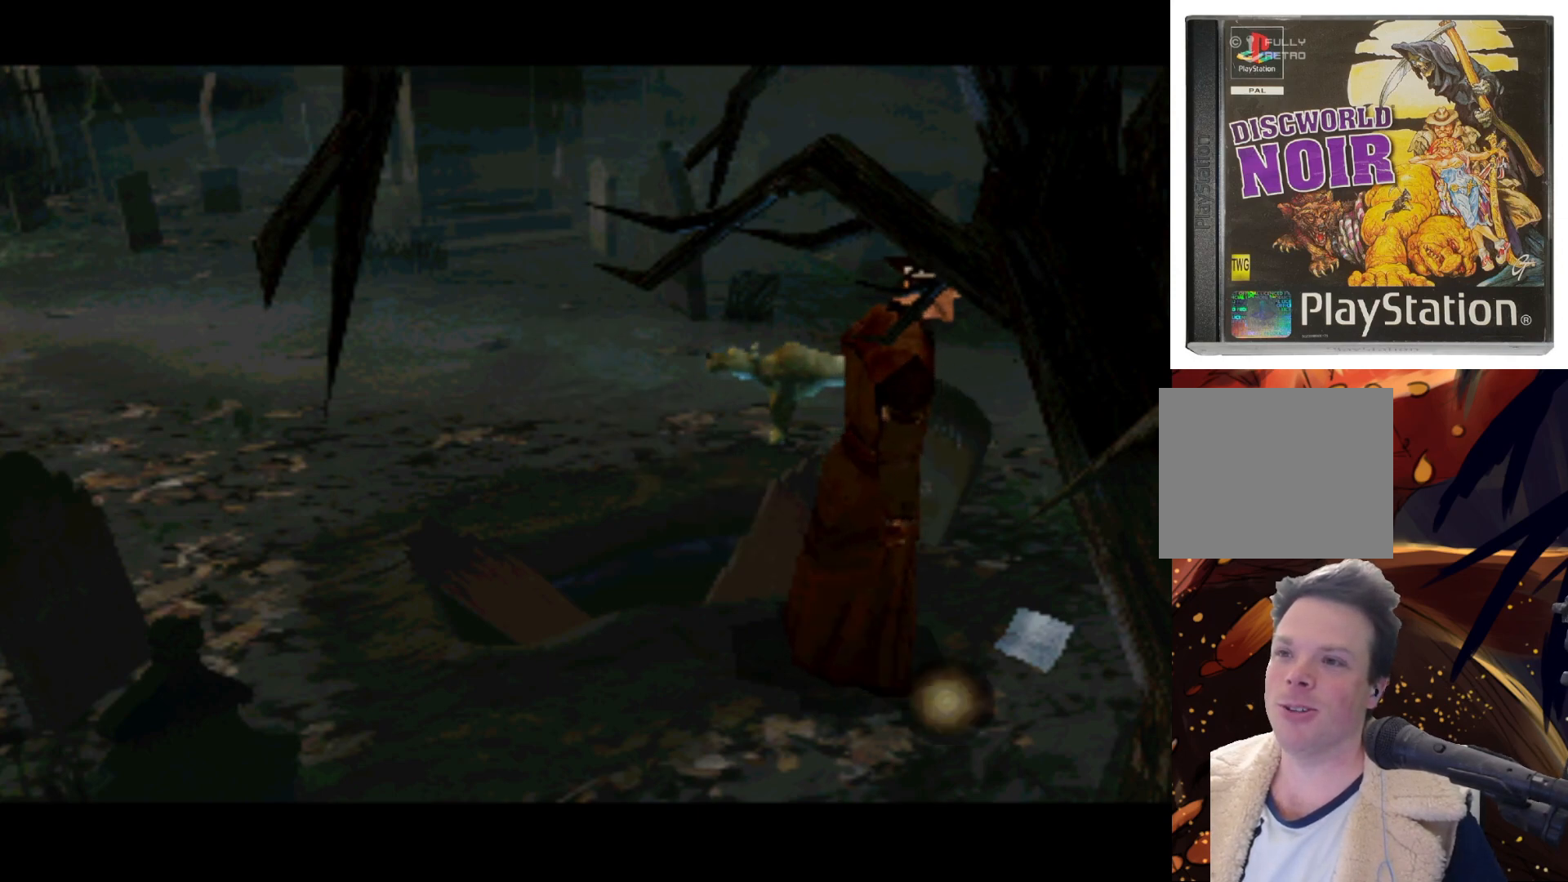
{"buttons": ["DPAD_UP", "DPAD_LEFT"], "left_stick": "center", "events": []}
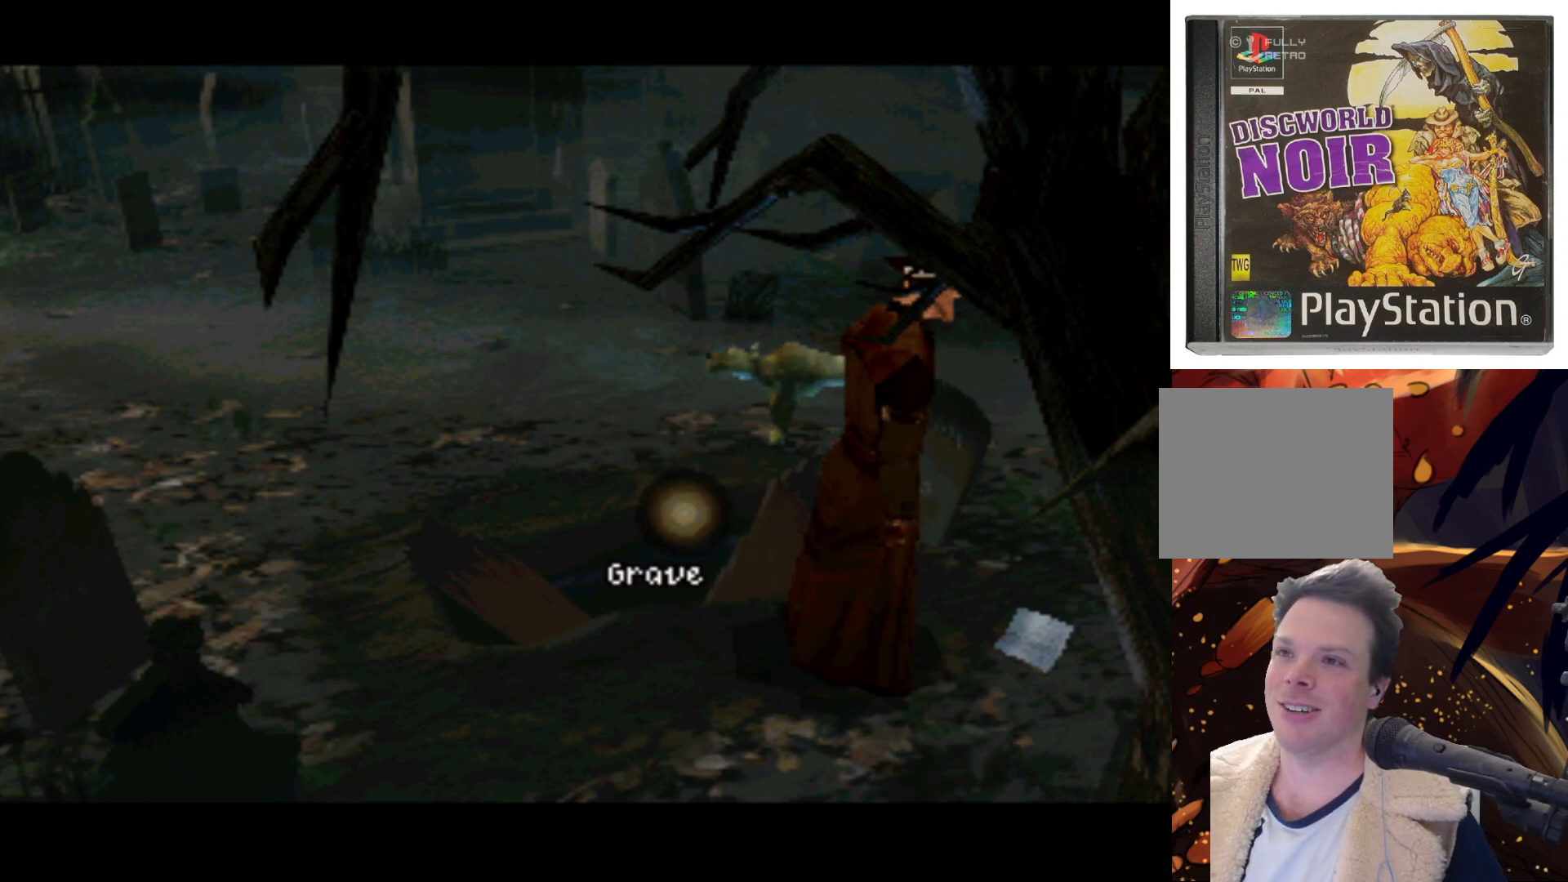
{"buttons": ["DPAD_UP", "DPAD_LEFT"], "left_stick": "center", "events": []}
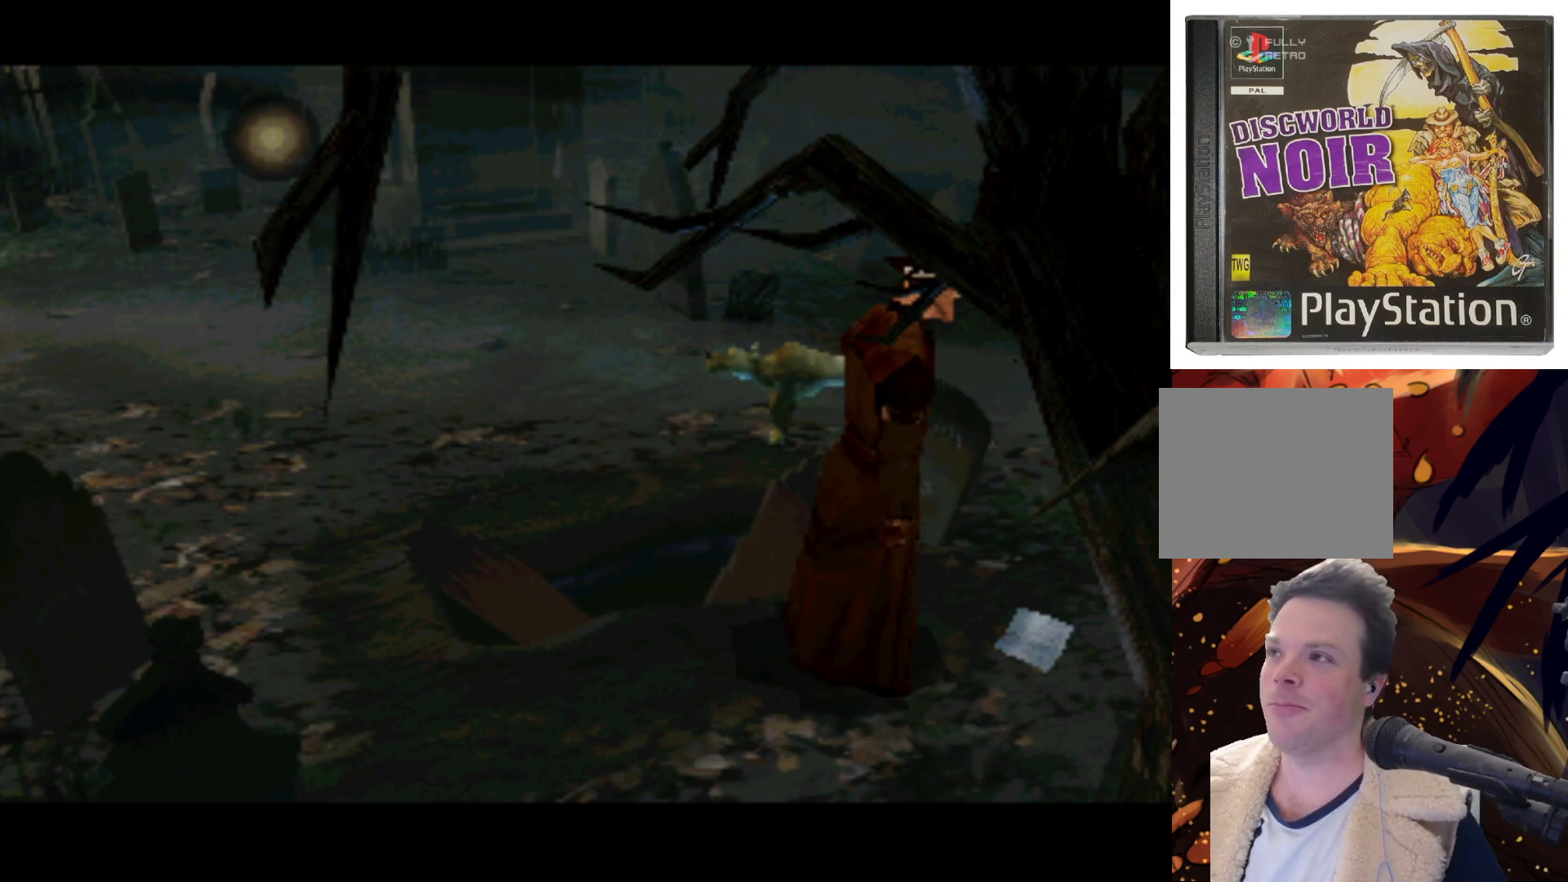
{"buttons": ["DPAD_DOWN", "DPAD_RIGHT"], "left_stick": "center", "events": [[217, "DPAD_UP", "up"], [250, "DPAD_LEFT", "up"], [283, "DPAD_RIGHT", "down"], [350, "DPAD_DOWN", "down"]]}
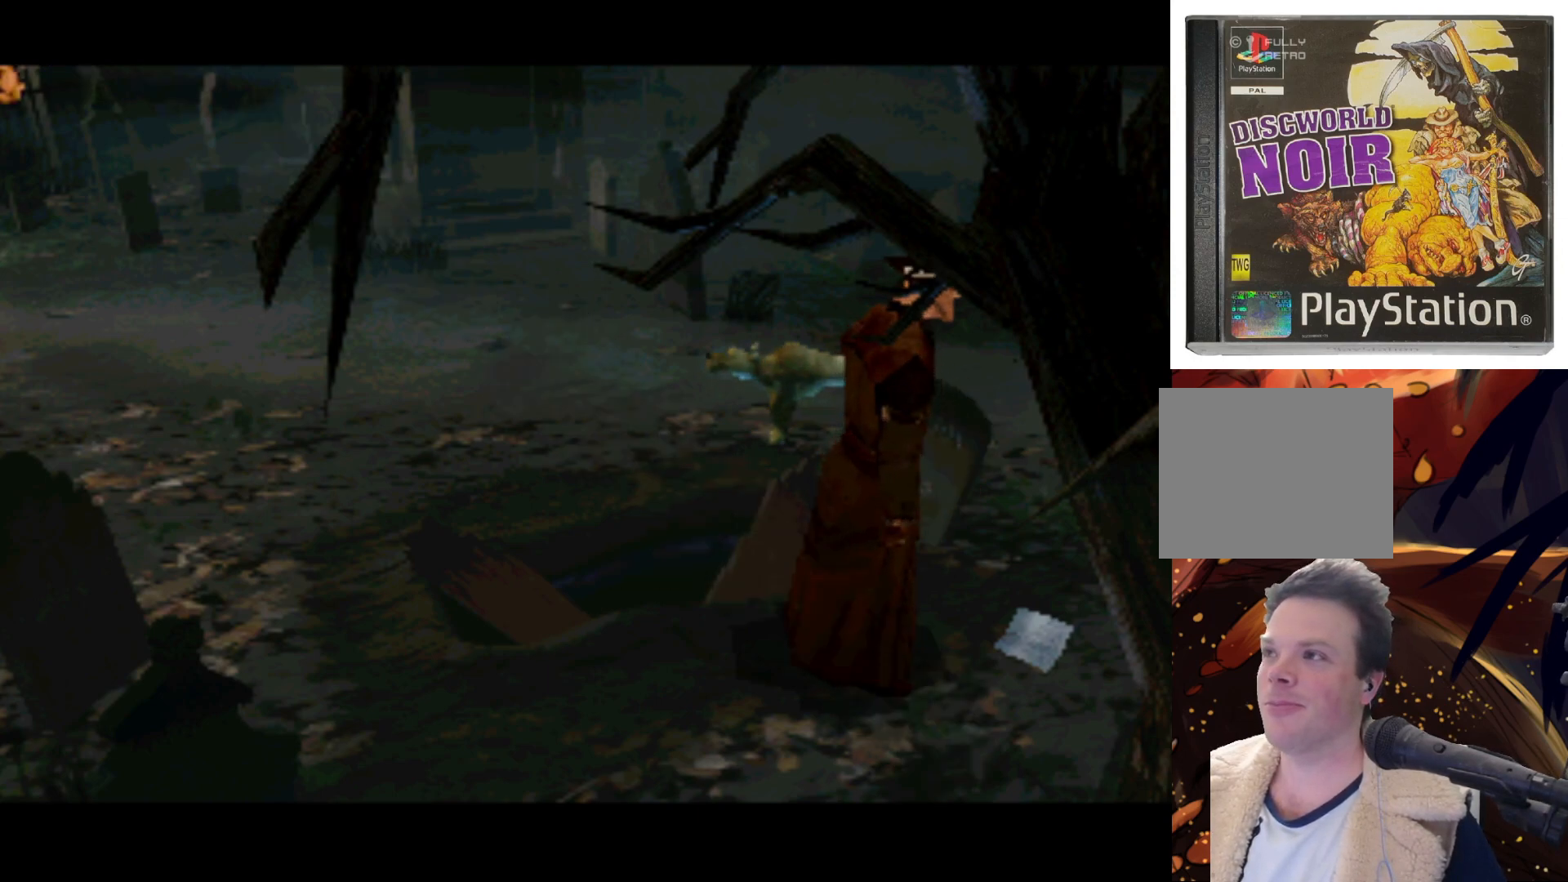
{"buttons": ["DPAD_DOWN", "DPAD_RIGHT"], "left_stick": "center", "events": []}
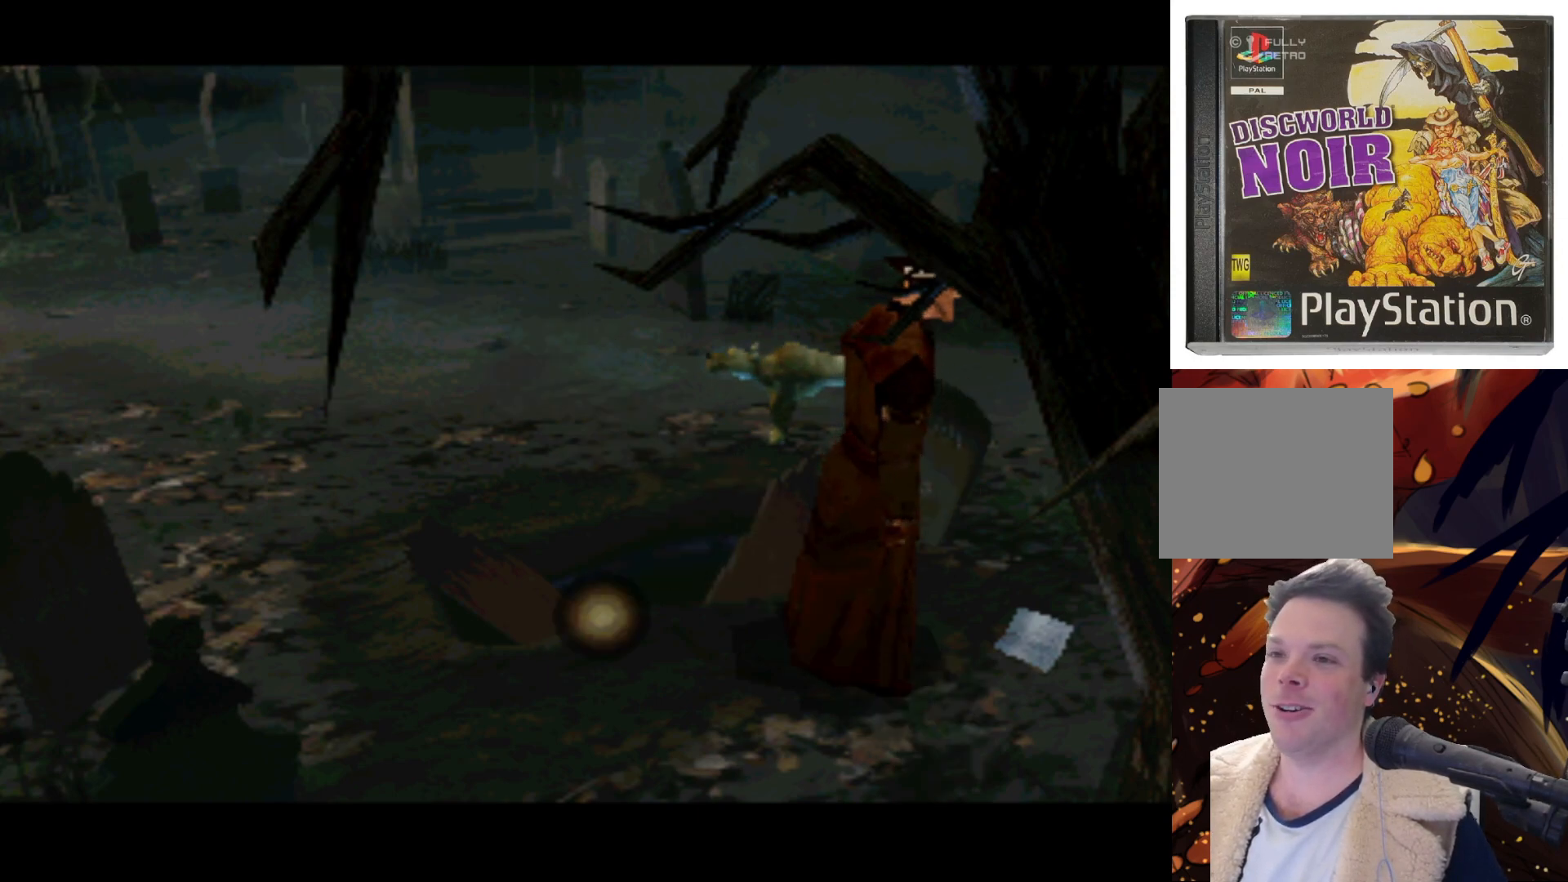
{"buttons": ["DPAD_DOWN", "DPAD_RIGHT"], "left_stick": "center", "events": []}
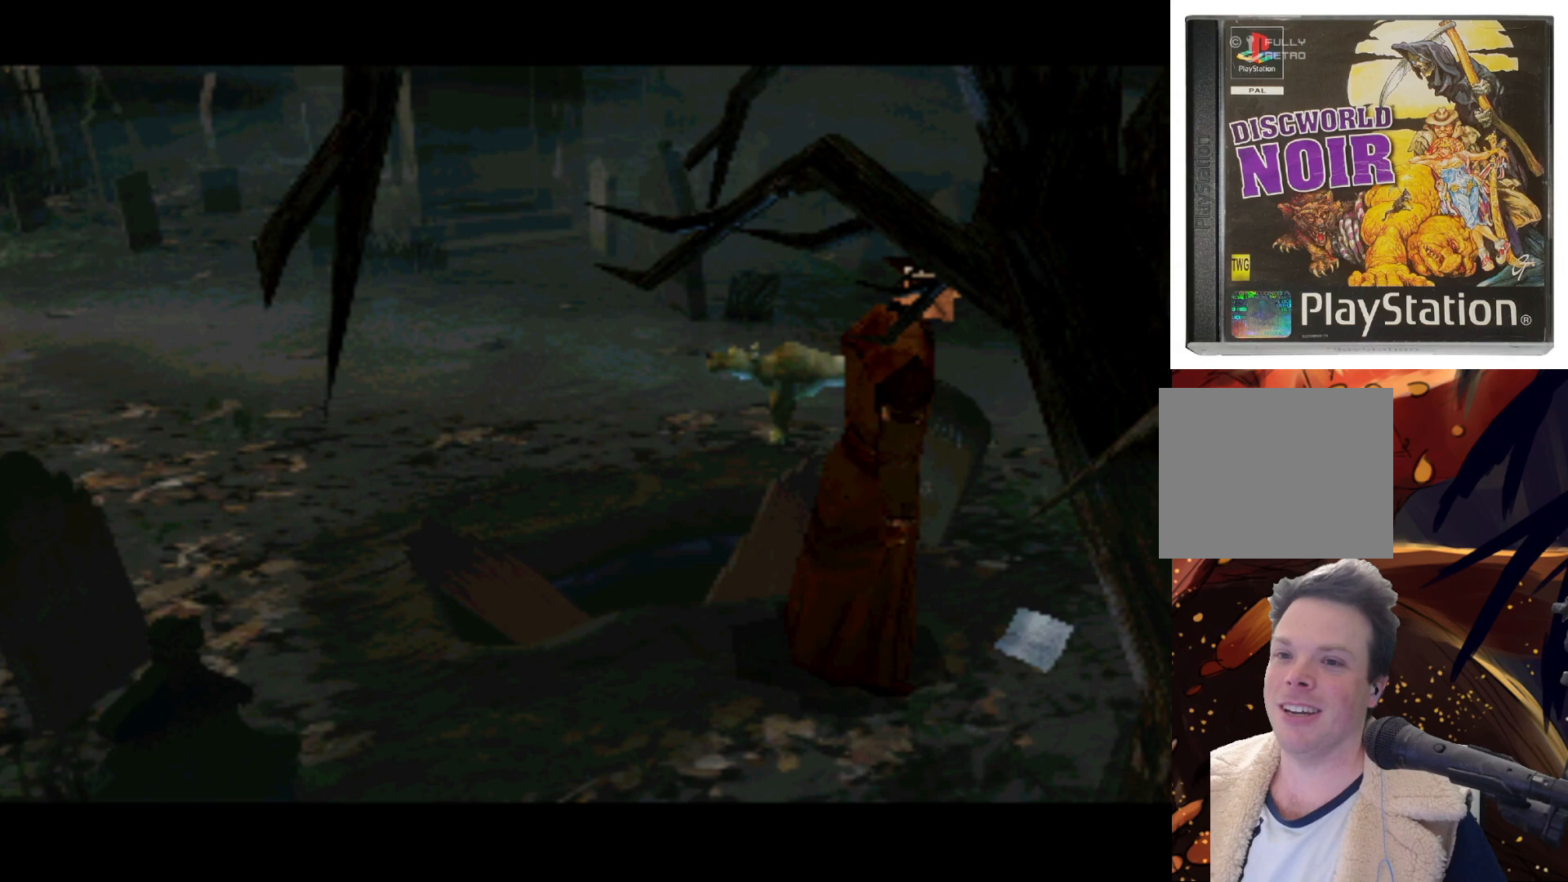
{"buttons": ["DPAD_UP", "DPAD_LEFT"], "left_stick": "center", "events": [[50, "DPAD_DOWN", "up"], [83, "DPAD_LEFT", "down"], [83, "DPAD_RIGHT", "up"], [150, "DPAD_UP", "down"]]}
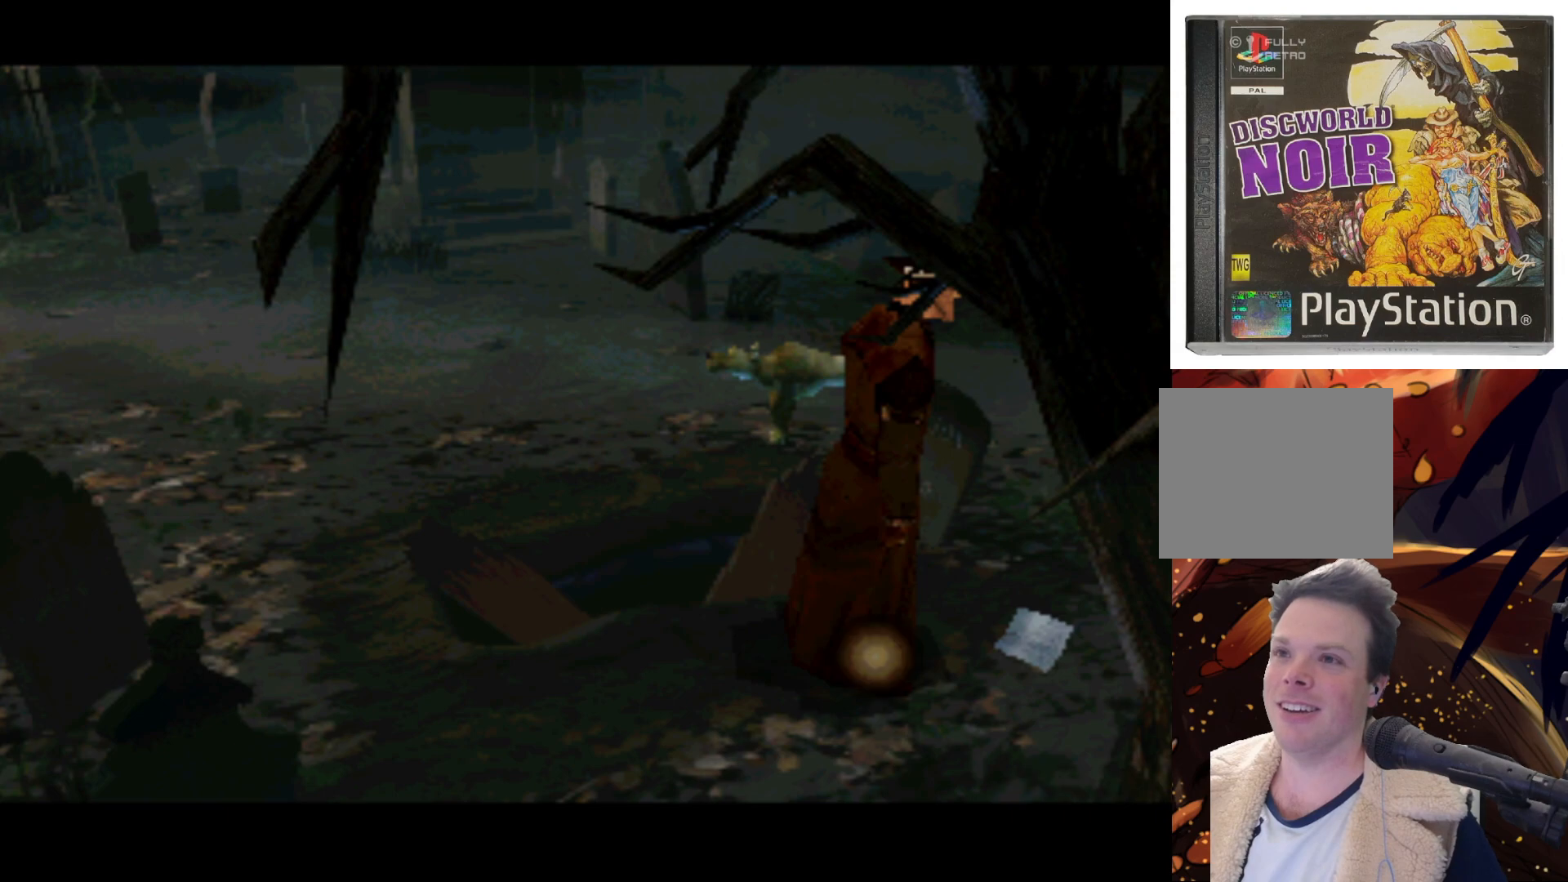
{"buttons": ["DPAD_UP", "DPAD_LEFT"], "left_stick": "center", "events": []}
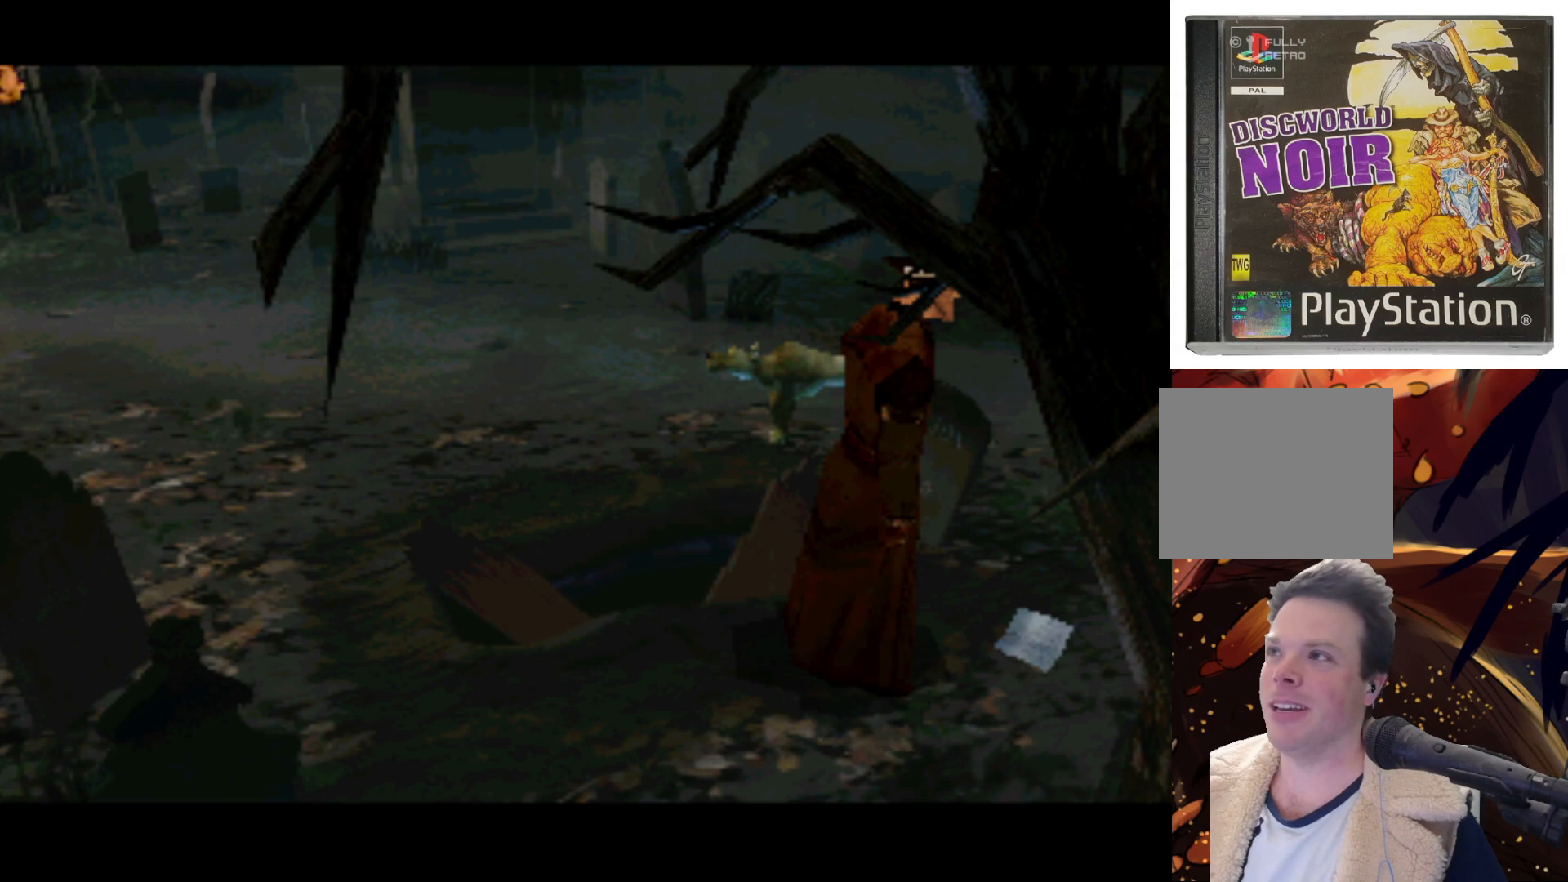
{"buttons": ["DPAD_DOWN", "DPAD_RIGHT"], "left_stick": "center", "events": [[150, "DPAD_UP", "up"], [183, "DPAD_LEFT", "up"], [250, "DPAD_RIGHT", "down"], [283, "DPAD_DOWN", "down"]]}
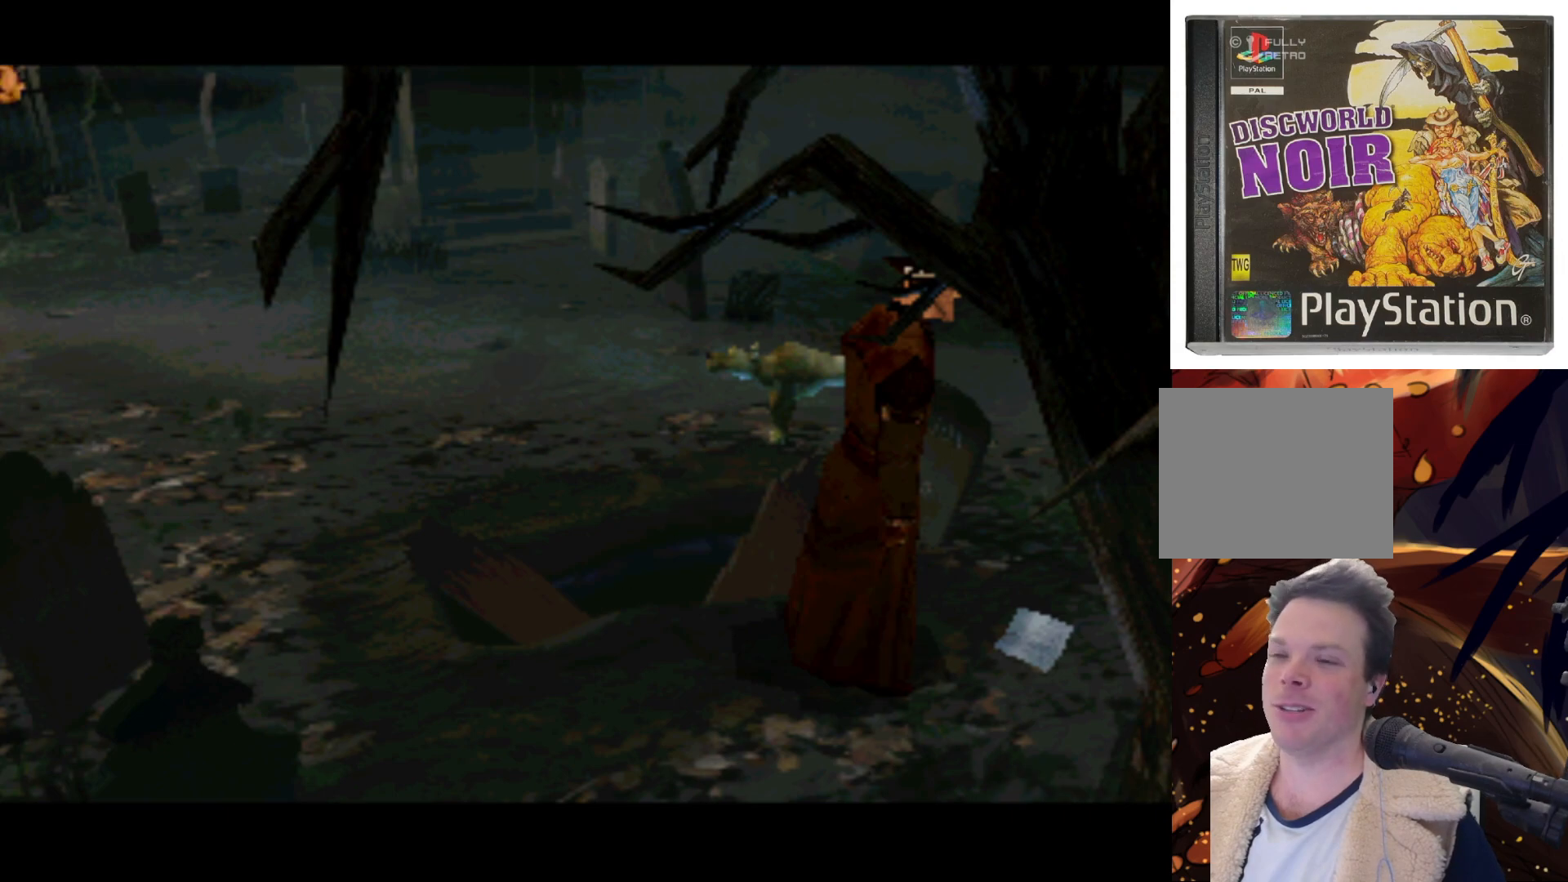
{"buttons": ["DPAD_DOWN", "DPAD_RIGHT"], "left_stick": "center", "events": []}
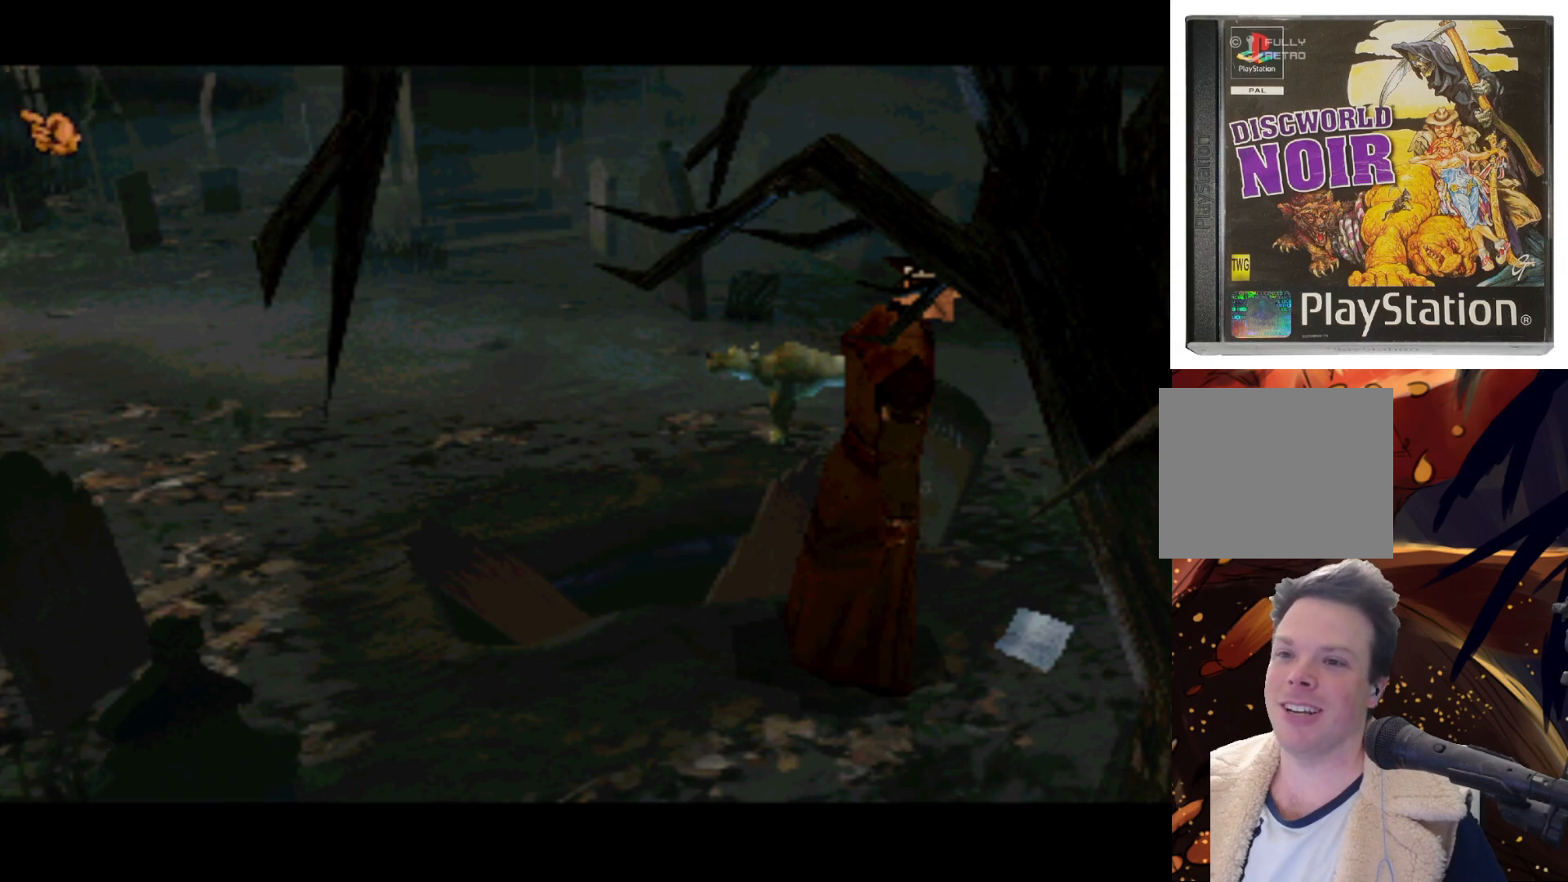
{"buttons": ["DPAD_DOWN", "DPAD_RIGHT"], "left_stick": "center", "events": []}
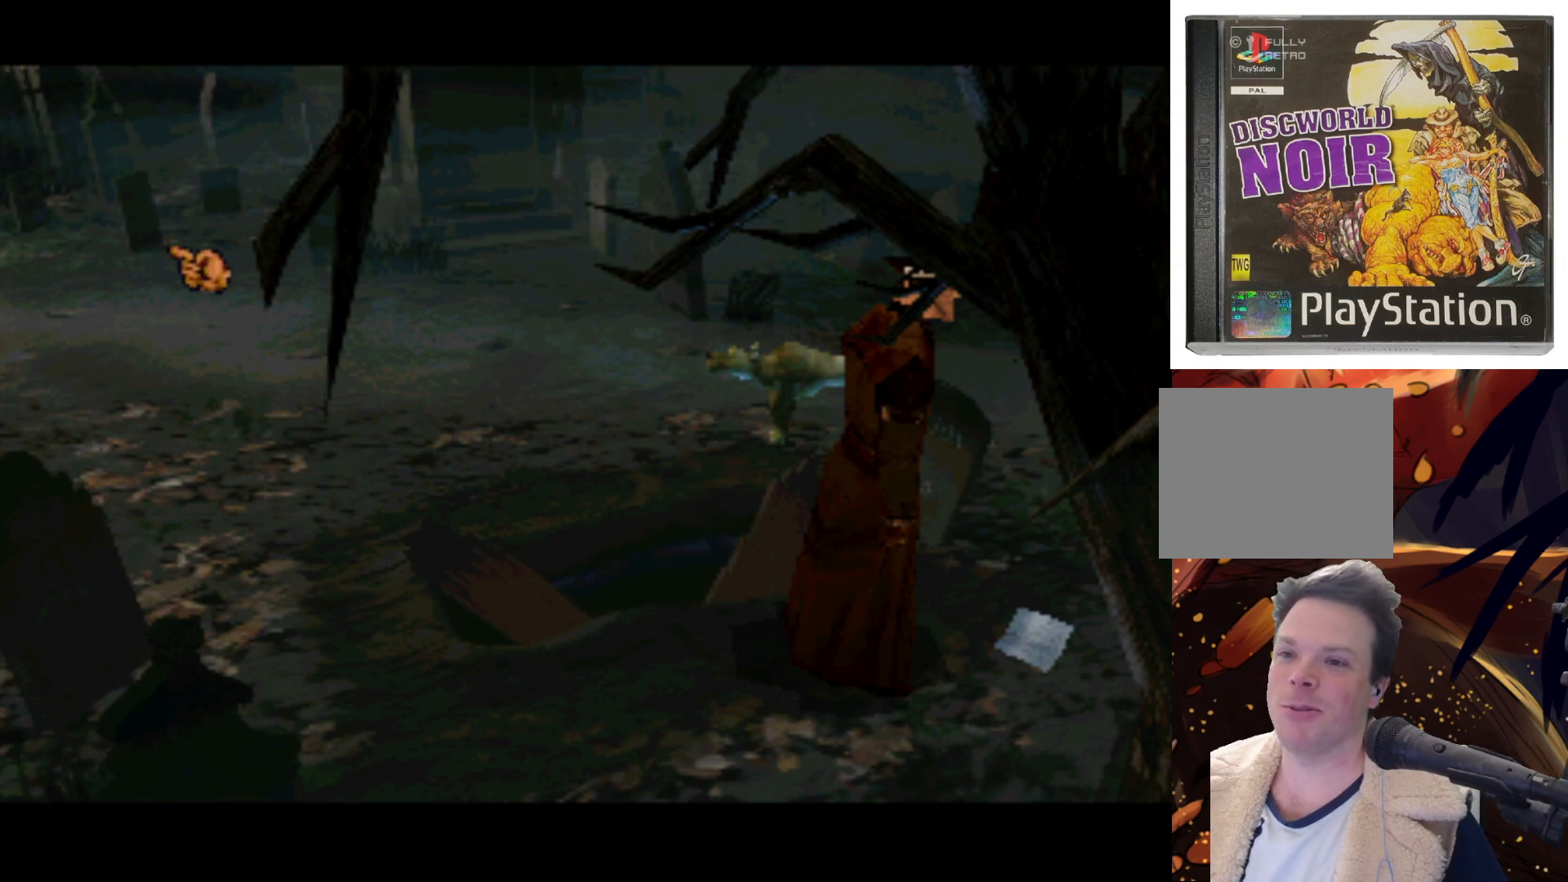
{"buttons": ["DPAD_DOWN", "DPAD_RIGHT"], "left_stick": "center", "events": []}
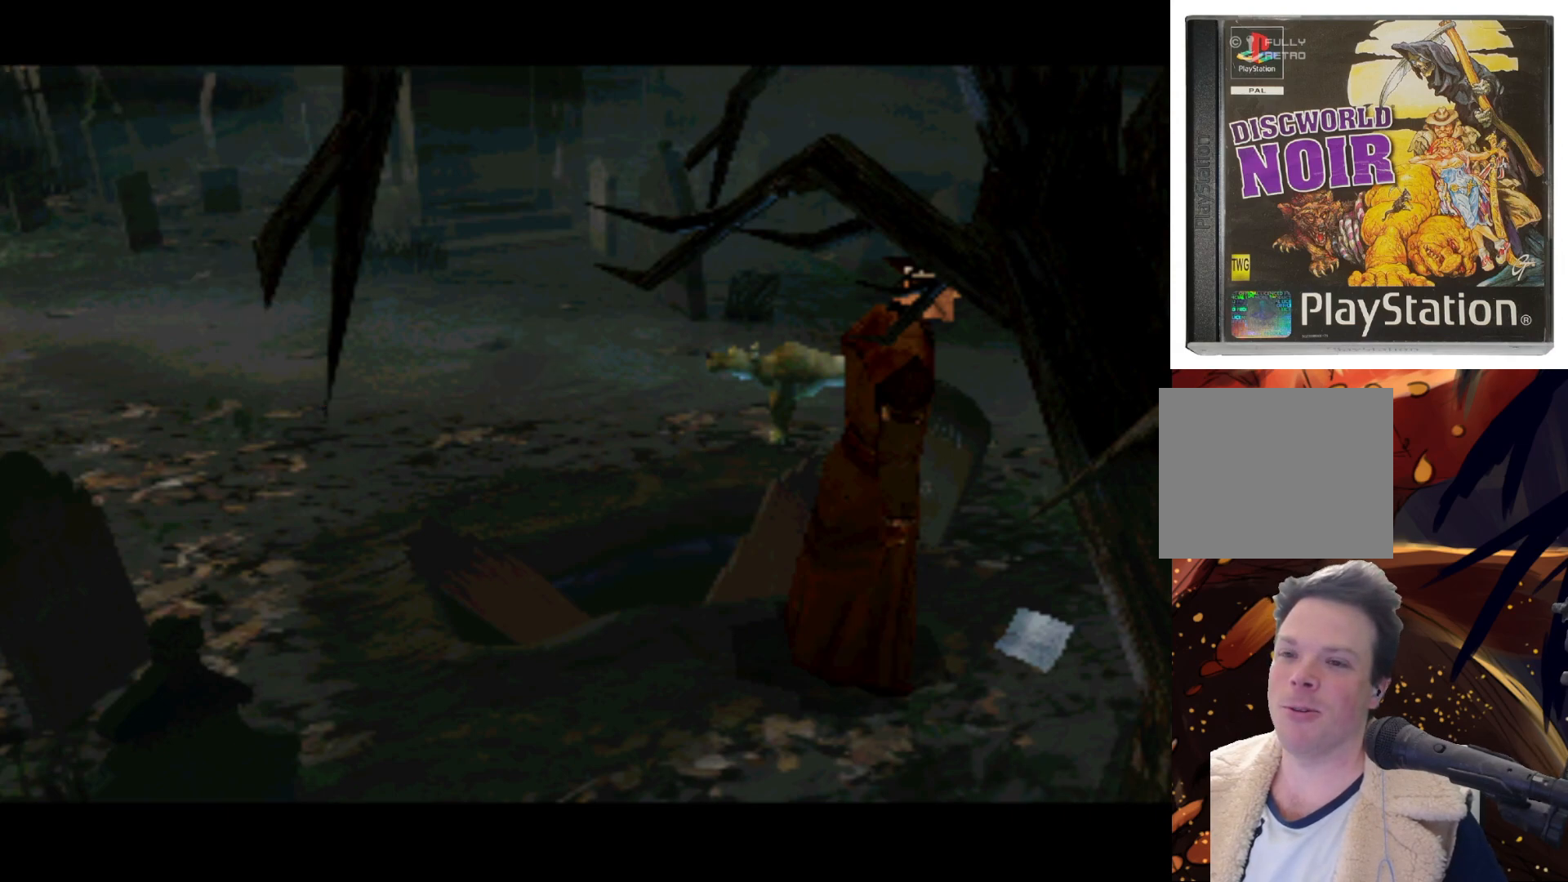
{"buttons": ["DPAD_DOWN", "DPAD_RIGHT"], "left_stick": "center", "events": []}
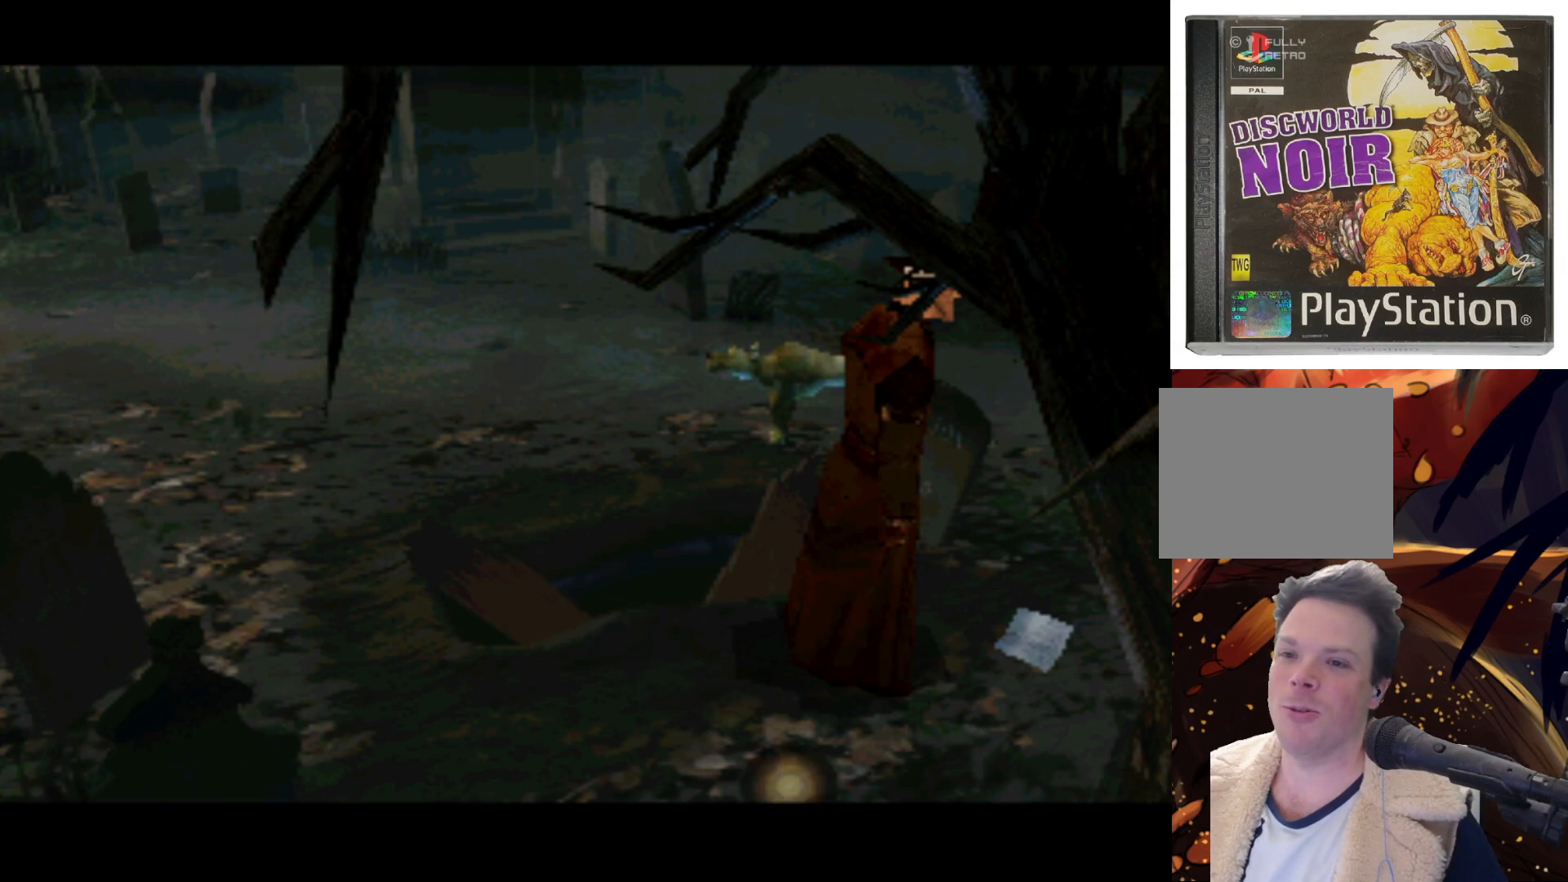
{"buttons": ["DPAD_DOWN", "DPAD_RIGHT"], "left_stick": "center", "events": []}
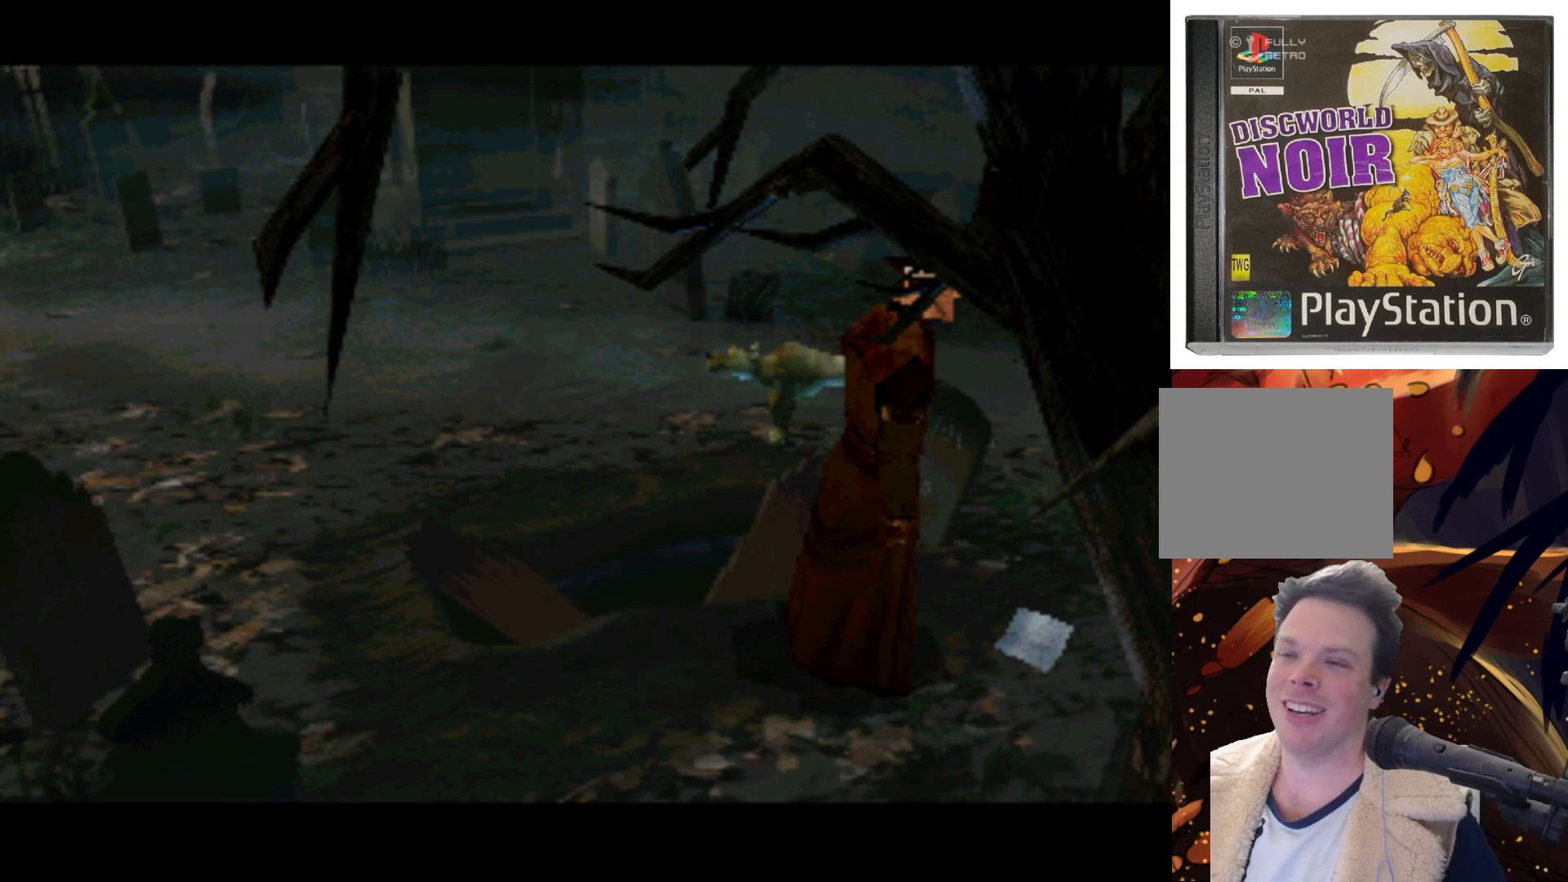
{"buttons": ["DPAD_UP", "DPAD_LEFT"], "left_stick": "center", "events": [[50, "DPAD_DOWN", "up"], [117, "DPAD_LEFT", "down"], [117, "DPAD_RIGHT", "up"], [183, "DPAD_UP", "down"]]}
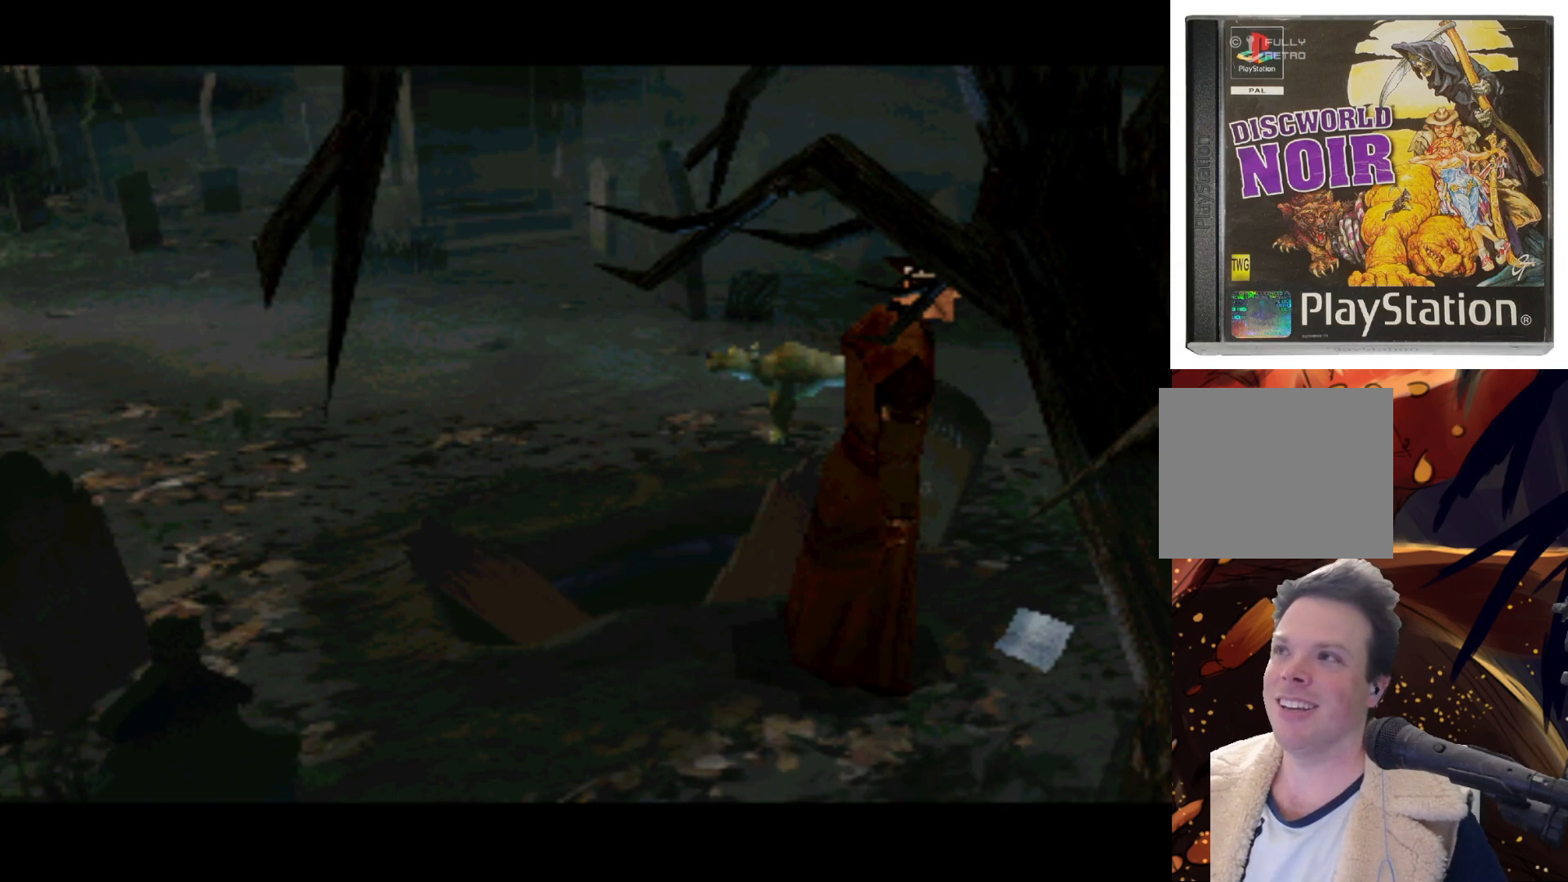
{"buttons": ["DPAD_UP", "DPAD_LEFT"], "left_stick": "center", "events": []}
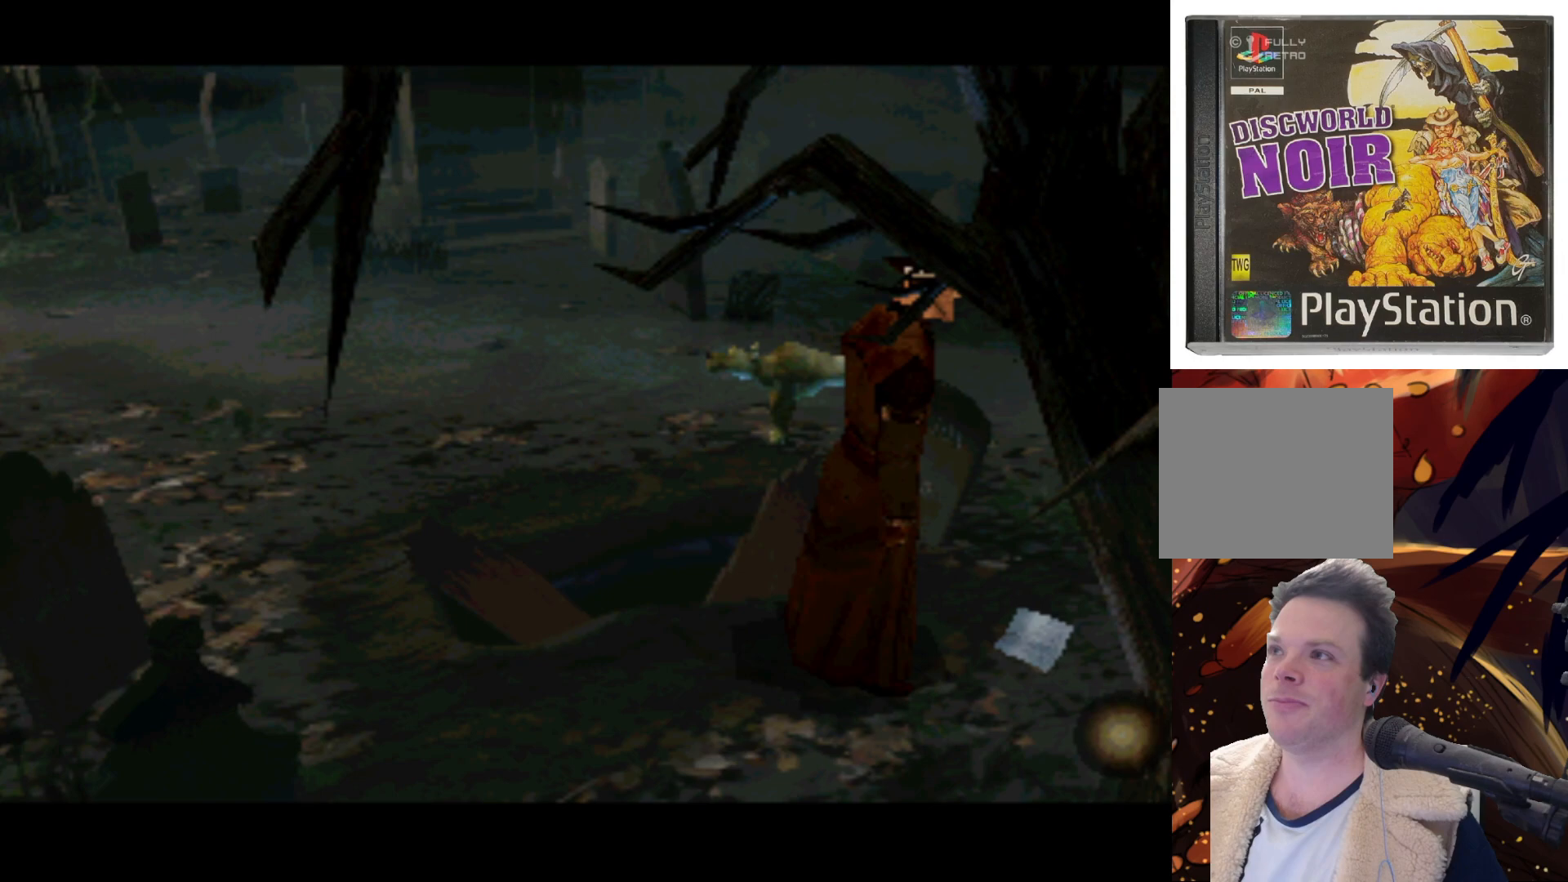
{"buttons": ["DPAD_UP", "DPAD_LEFT"], "left_stick": "center", "events": []}
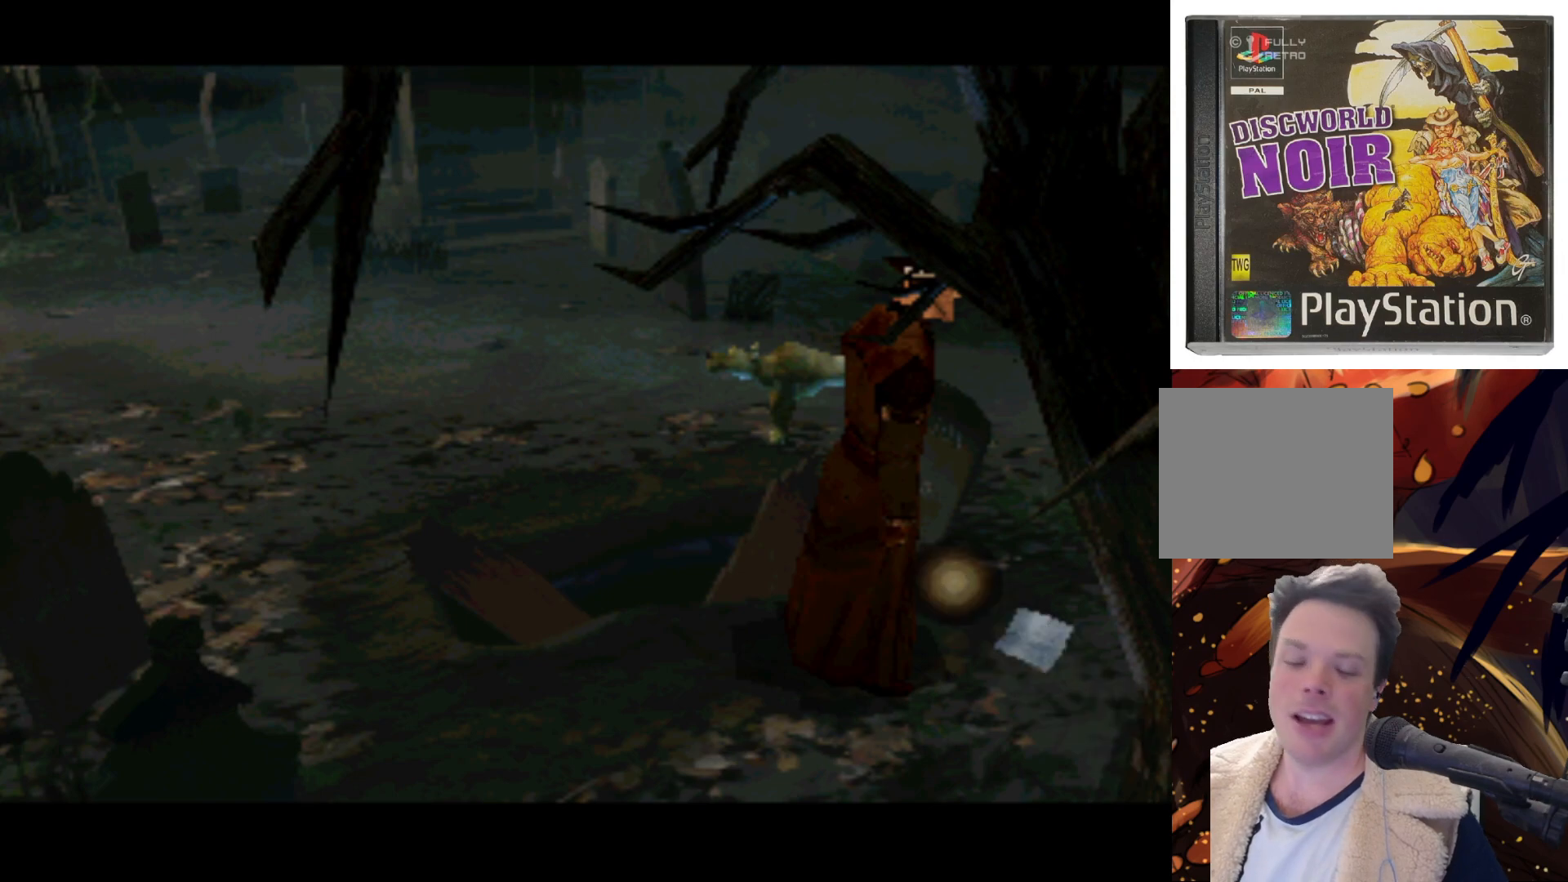
{"buttons": ["DPAD_LEFT"], "left_stick": "center", "events": [[450, "DPAD_UP", "up"]]}
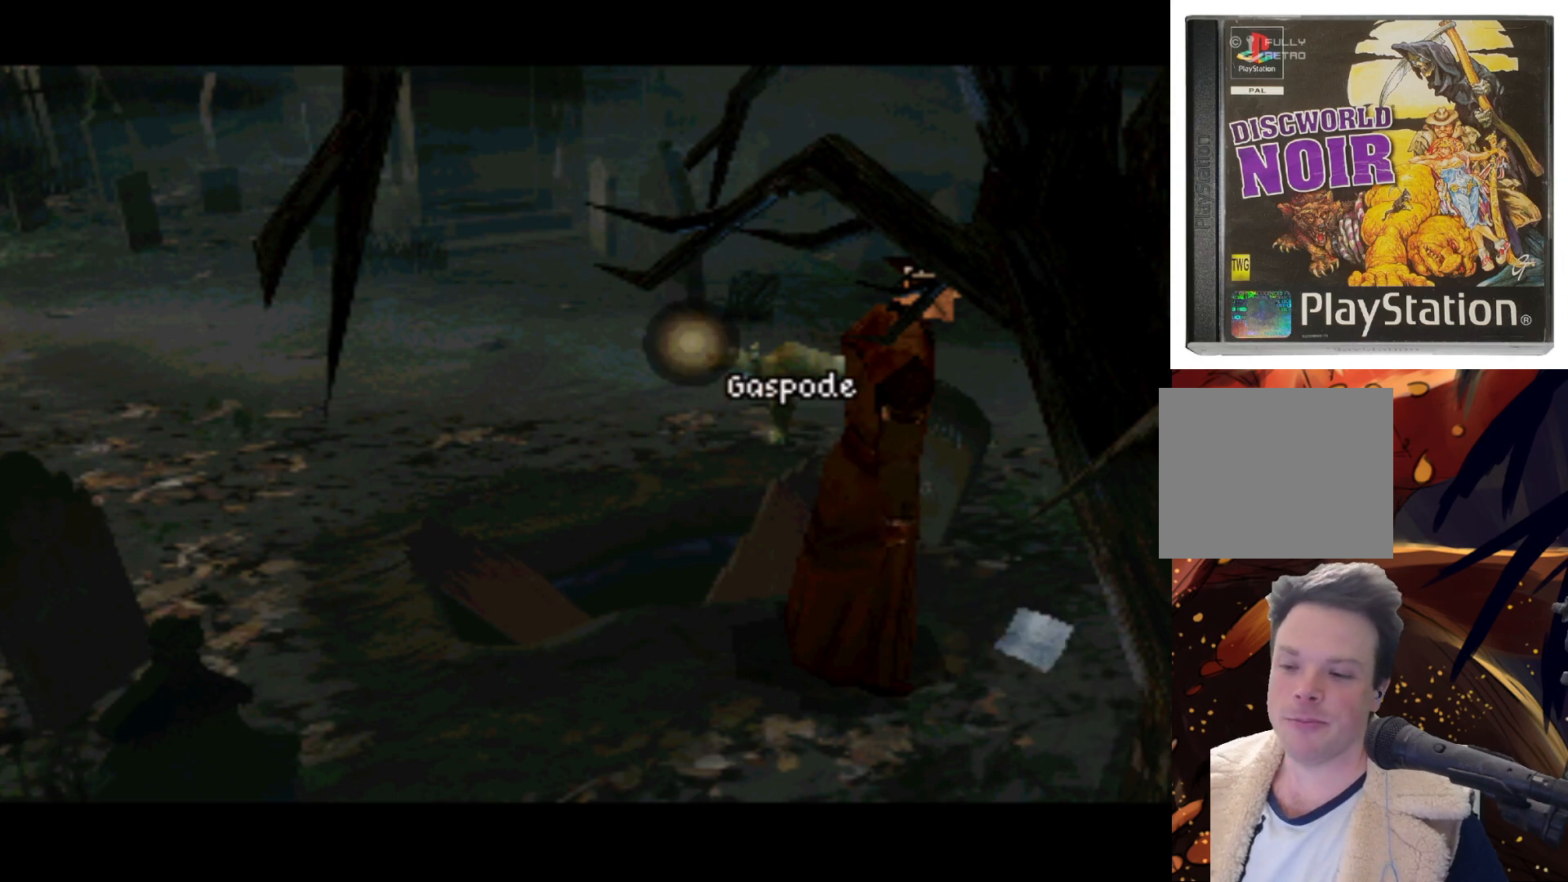
{"buttons": ["DPAD_LEFT"], "left_stick": "center", "events": []}
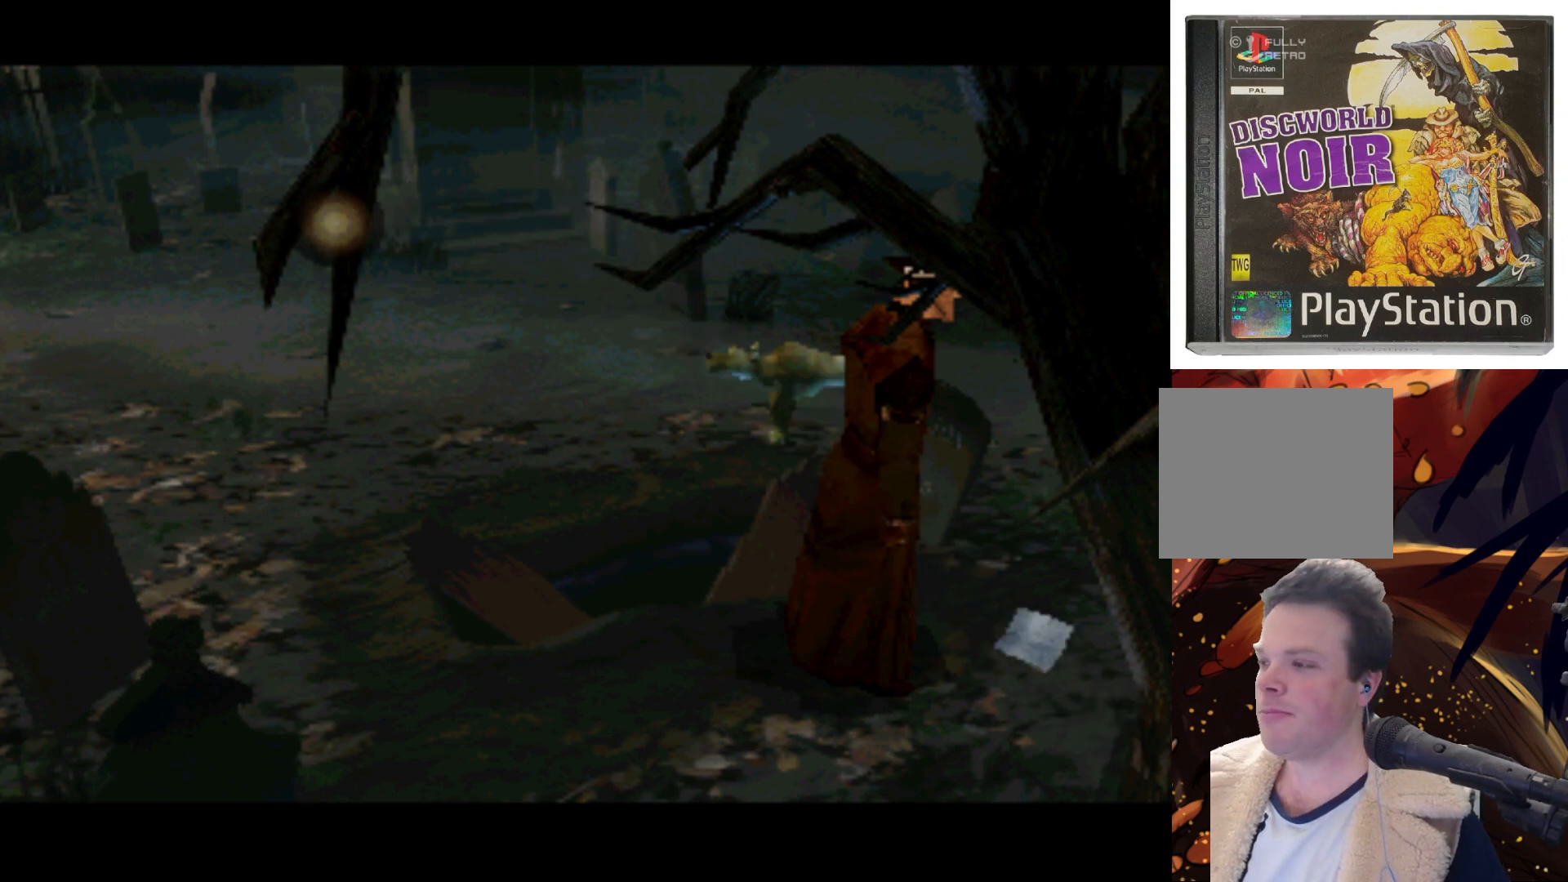
{"buttons": ["DPAD_UP", "DPAD_LEFT"], "left_stick": "center", "events": [[117, "DPAD_UP", "down"], [317, "DPAD_LEFT", "up"], [383, "DPAD_LEFT", "down"]]}
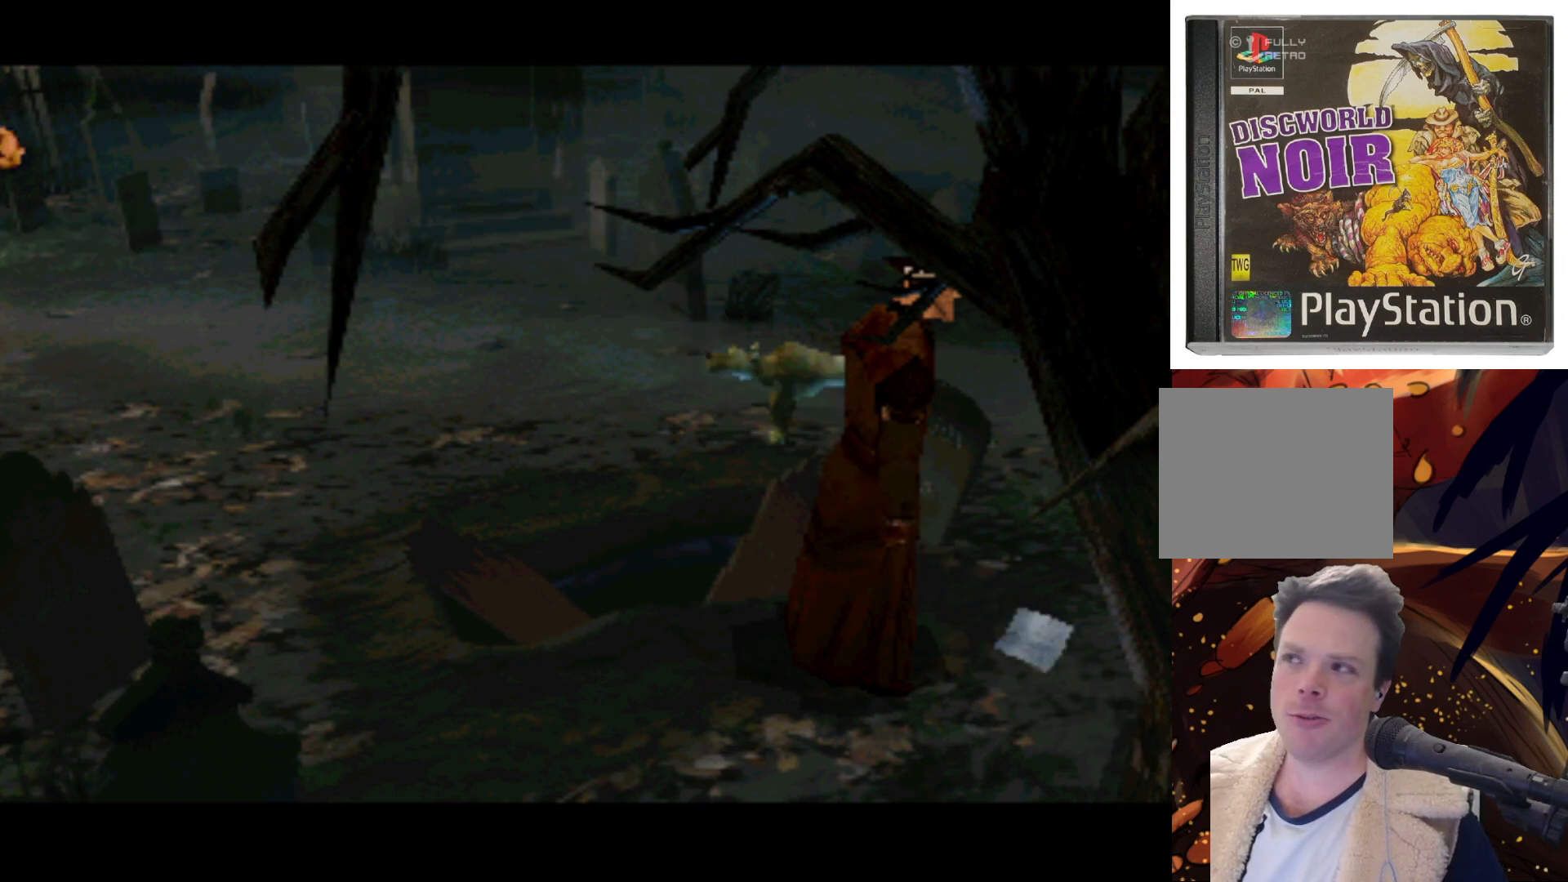
{"buttons": [], "left_stick": "center", "events": [[83, "DPAD_LEFT", "up"], [350, "DPAD_UP", "up"]]}